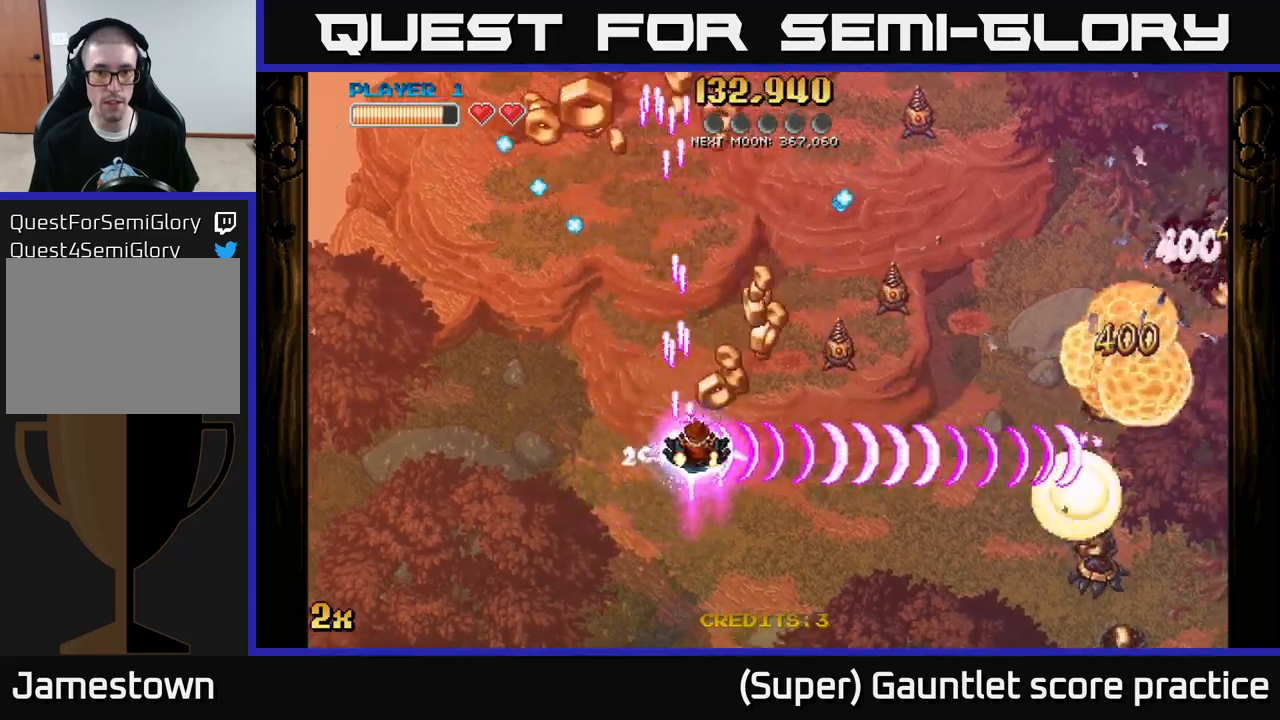
Gameplay with a controller (Xbox layout); each line is a JSON object with the inputs held at the frame after it. "events" lists button and stick changes between this image and that frame as [ms after this image, input, new state], when the widget could be followed in between. Not read: L3 right_stick.
{"buttons": ["A"], "left_stick": "down", "events": [[167, "left_stick", "left"], [233, "left_stick", "down"]]}
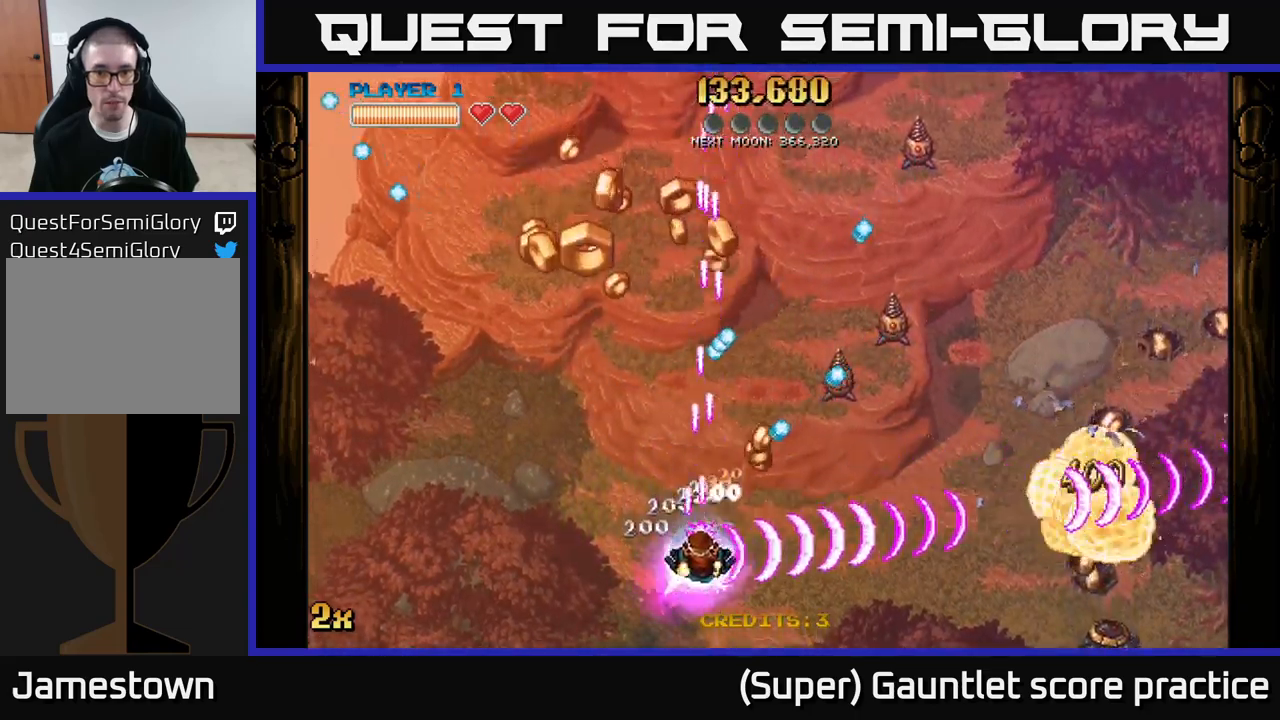
{"buttons": ["A"], "left_stick": "down", "events": [[133, "left_stick", "up-right"], [167, "X", "down"], [267, "X", "up"], [417, "left_stick", "down-right"], [483, "left_stick", "down"]]}
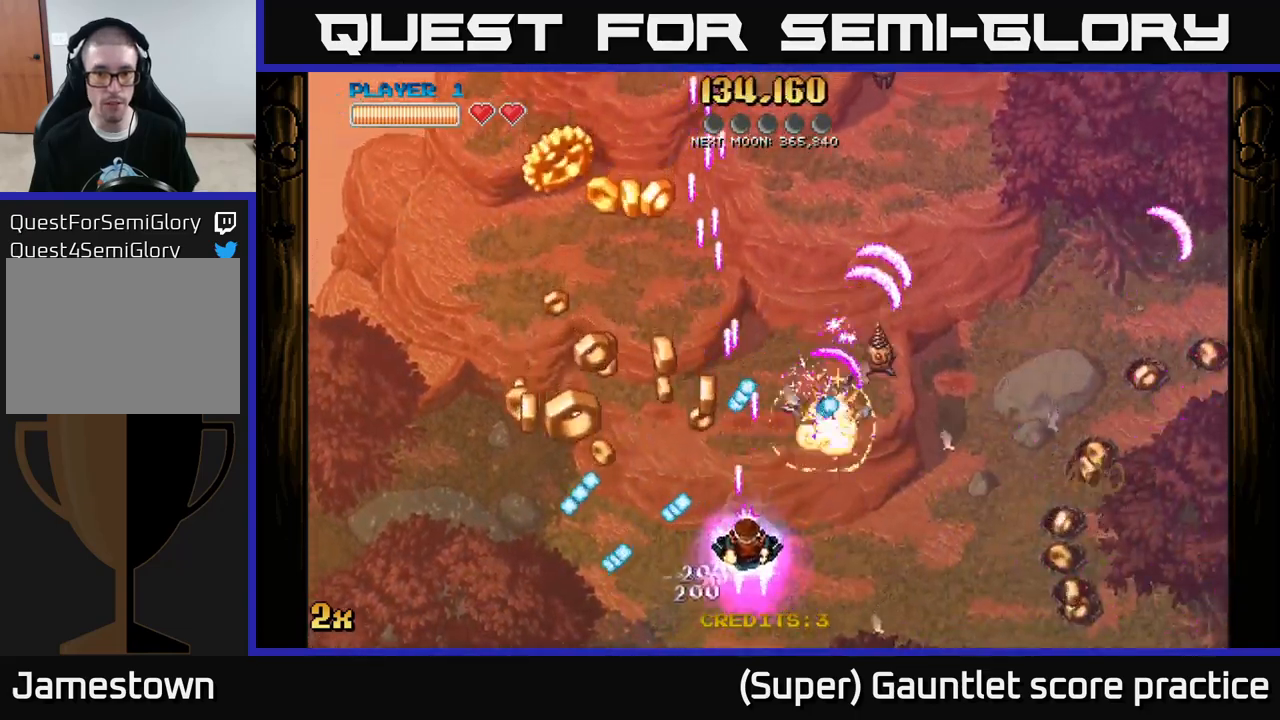
{"buttons": ["A"], "left_stick": "up-left", "events": [[167, "left_stick", "down-right"], [467, "left_stick", "up-left"]]}
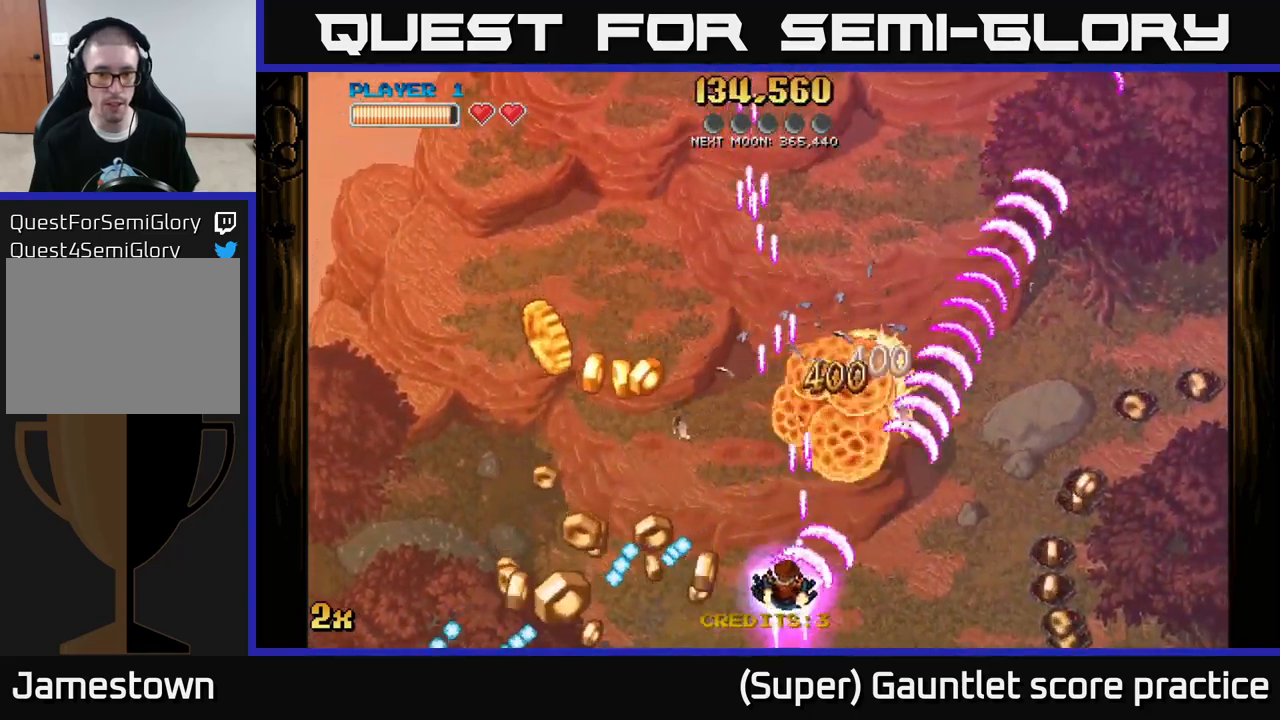
{"buttons": ["A"], "left_stick": "left", "events": [[33, "left_stick", "left"], [150, "left_stick", "down-left"], [283, "left_stick", "left"]]}
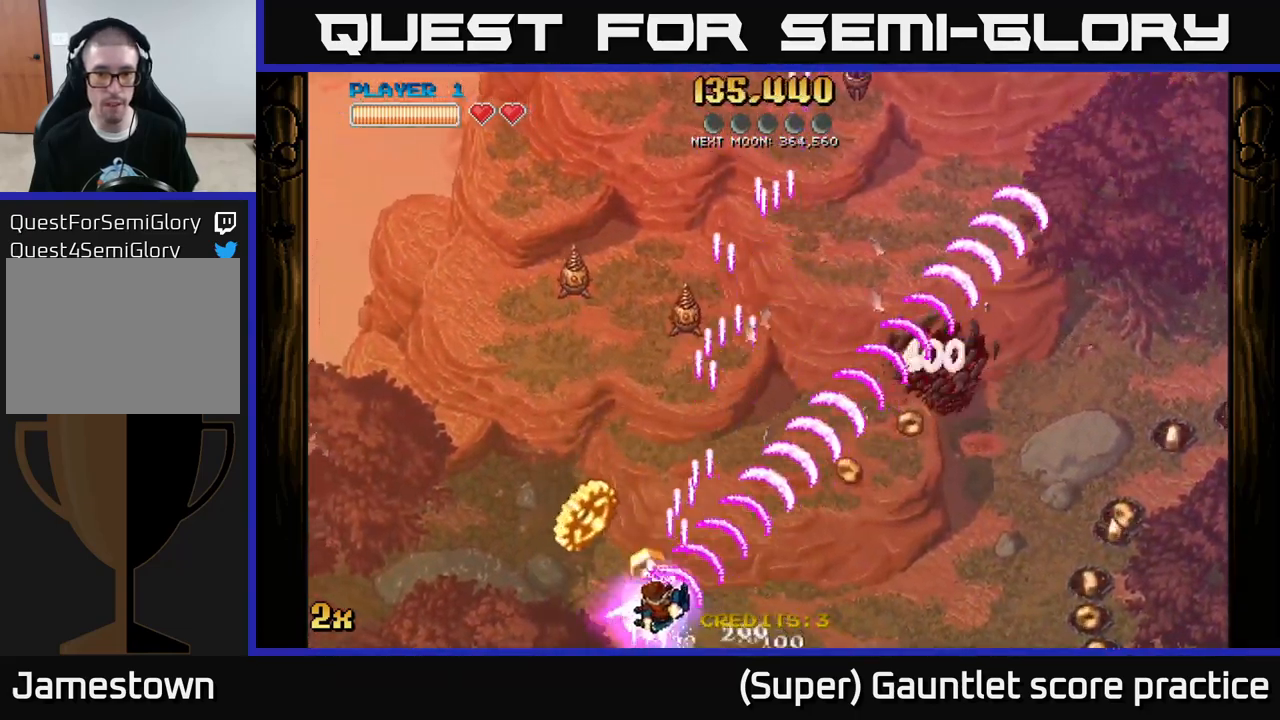
{"buttons": ["A"], "left_stick": "right", "events": [[117, "left_stick", "right"]]}
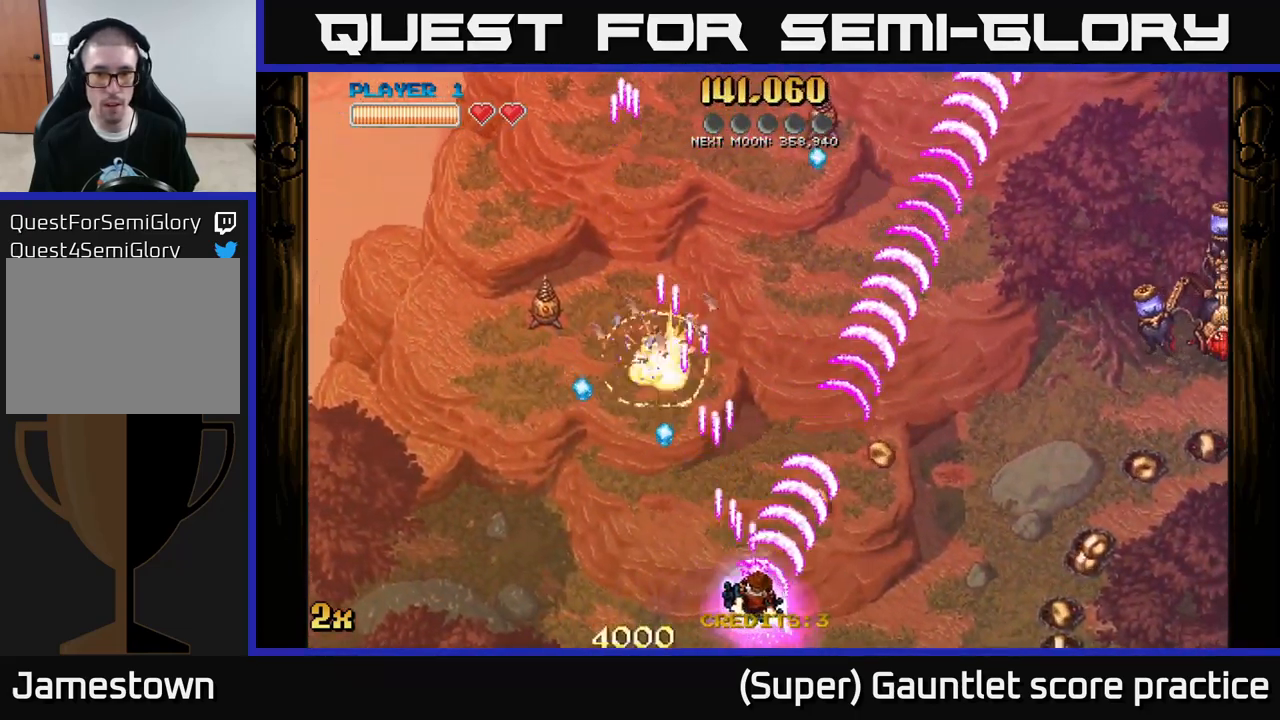
{"buttons": ["A", "X"], "left_stick": "up-left", "events": [[367, "left_stick", "up"], [417, "X", "down"], [417, "left_stick", "up-left"]]}
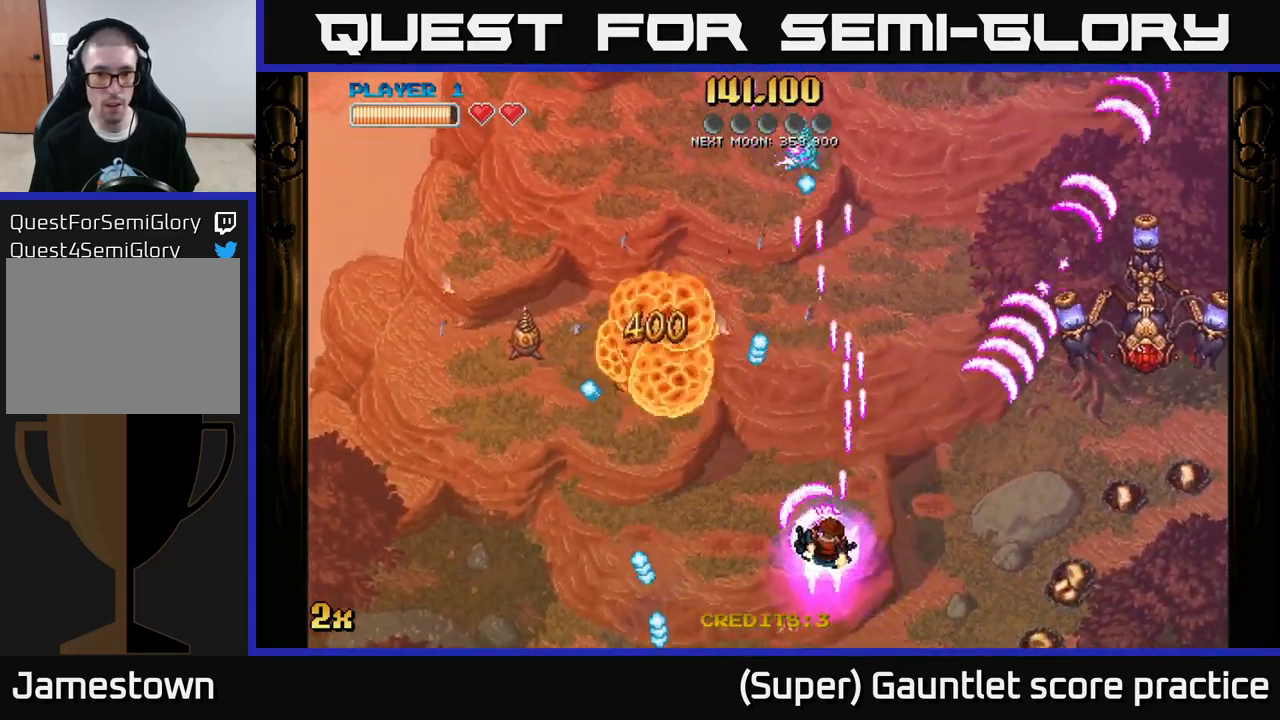
{"buttons": ["A", "X"], "left_stick": "up", "events": [[33, "X", "up"], [133, "left_stick", "center"], [183, "left_stick", "down-right"], [300, "left_stick", "right"], [483, "X", "down"], [500, "left_stick", "up"]]}
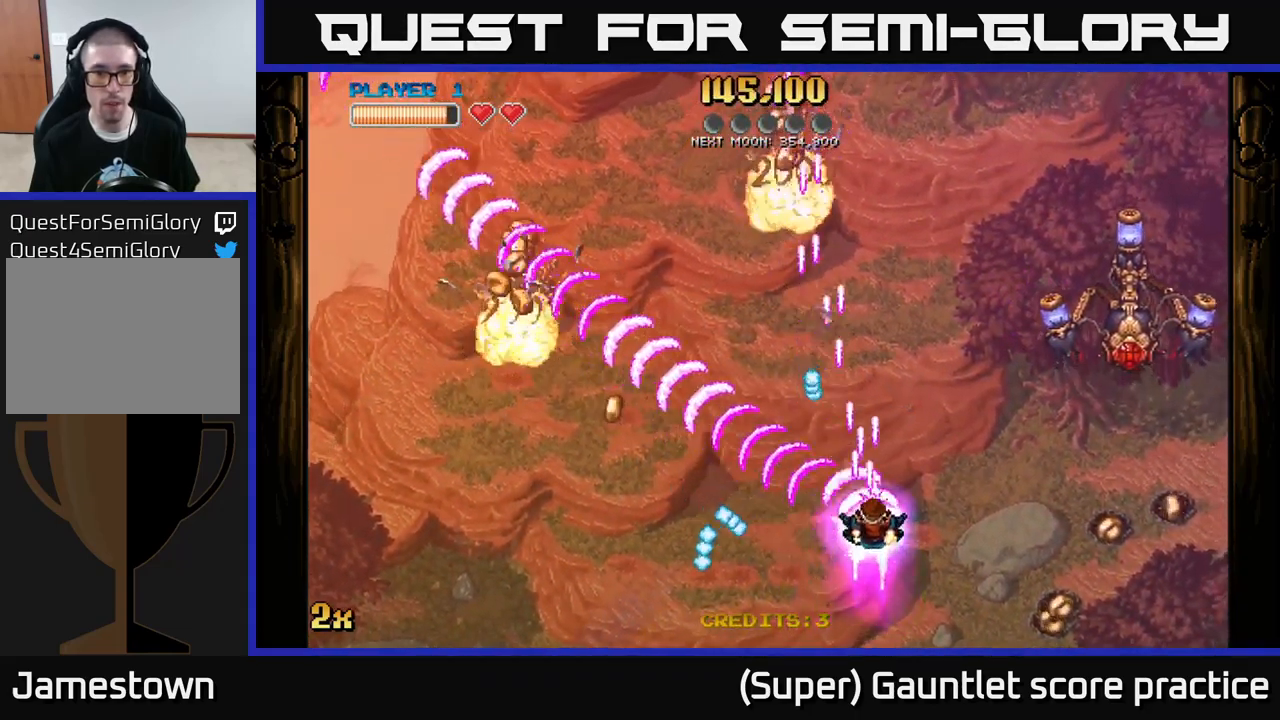
{"buttons": ["A"], "left_stick": "down-left", "events": [[117, "X", "up"], [200, "left_stick", "right"], [317, "left_stick", "up"], [450, "left_stick", "down-left"]]}
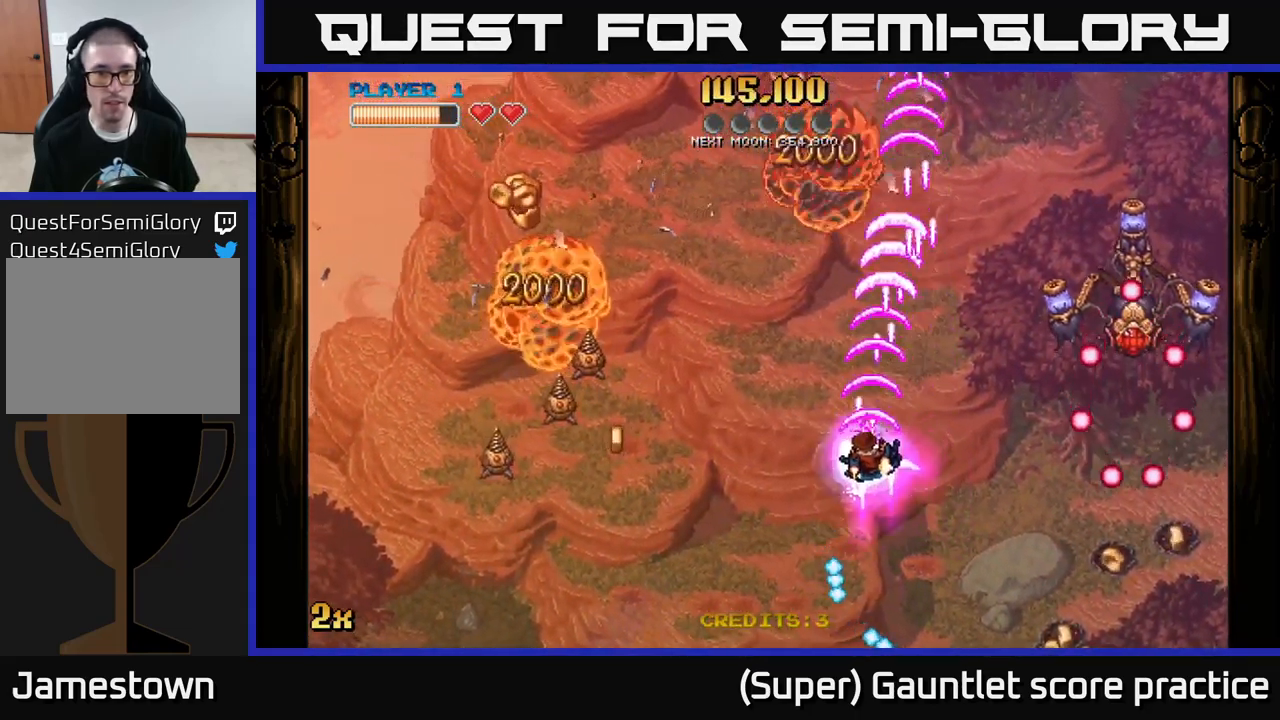
{"buttons": ["A", "X"], "left_stick": "up-left", "events": [[17, "left_stick", "down"], [267, "left_stick", "down-left"], [417, "left_stick", "up-left"], [450, "X", "down"]]}
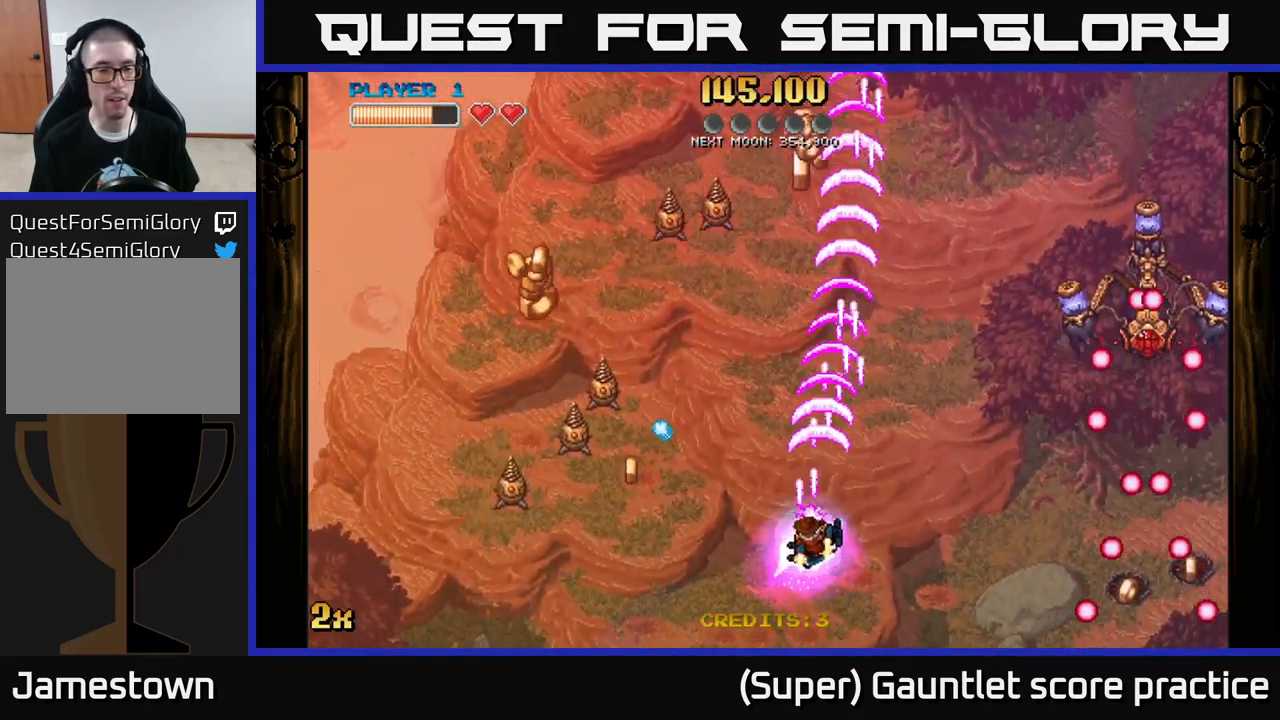
{"buttons": ["A"], "left_stick": "left", "events": [[67, "X", "up"], [150, "left_stick", "down-left"], [434, "left_stick", "left"]]}
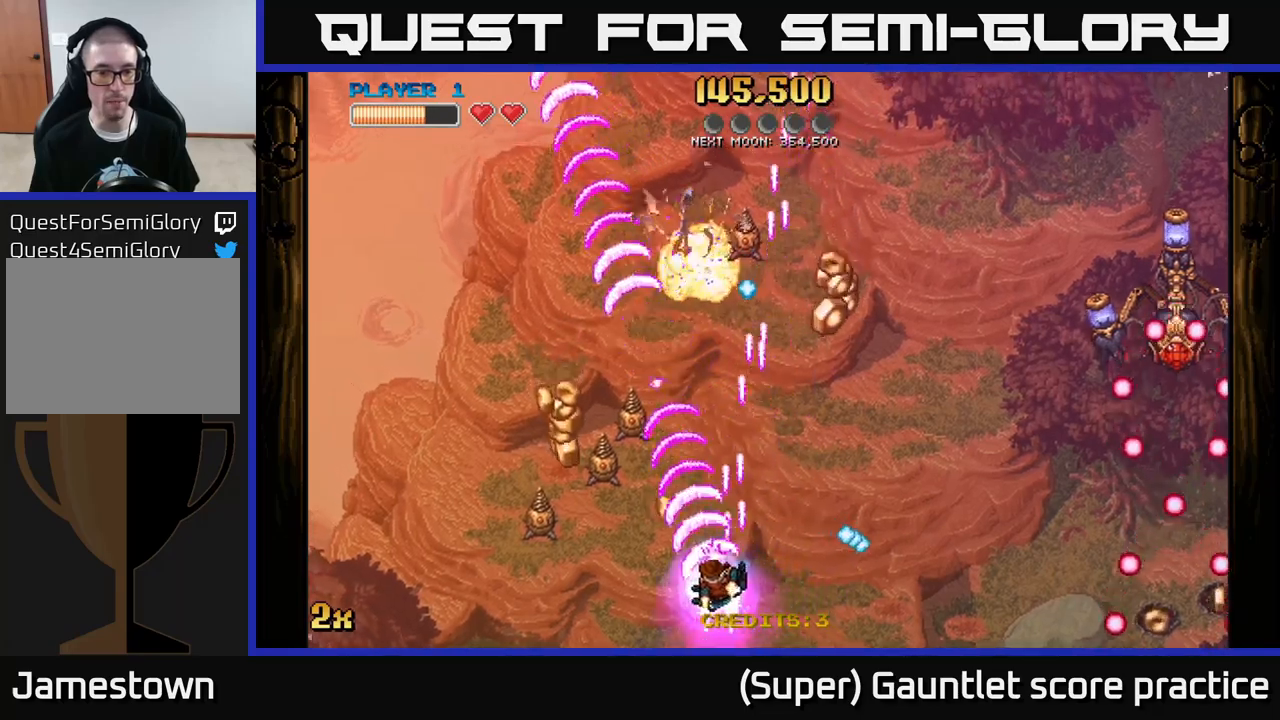
{"buttons": ["A", "X"], "left_stick": "up-left", "events": [[267, "left_stick", "down-left"], [434, "left_stick", "up-left"], [467, "X", "down"]]}
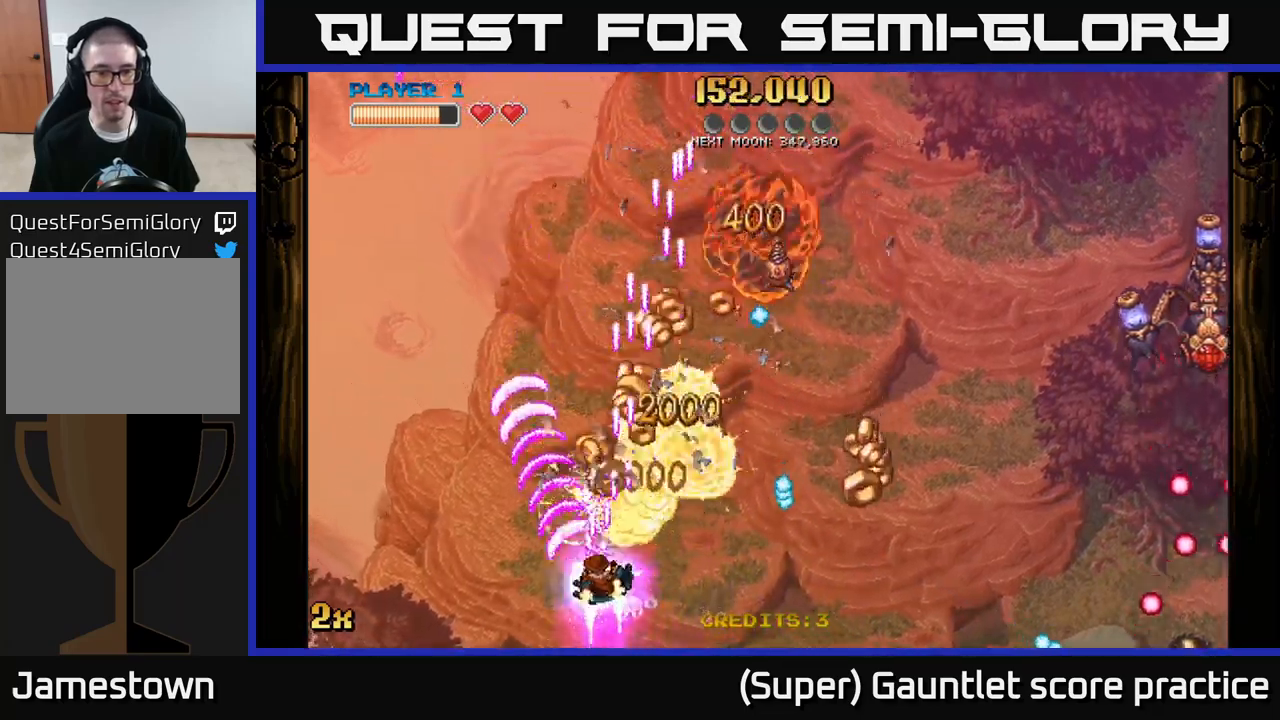
{"buttons": ["A"], "left_stick": "up-right", "events": [[50, "left_stick", "up-right"], [117, "X", "up"], [200, "left_stick", "up-left"], [500, "left_stick", "up-right"]]}
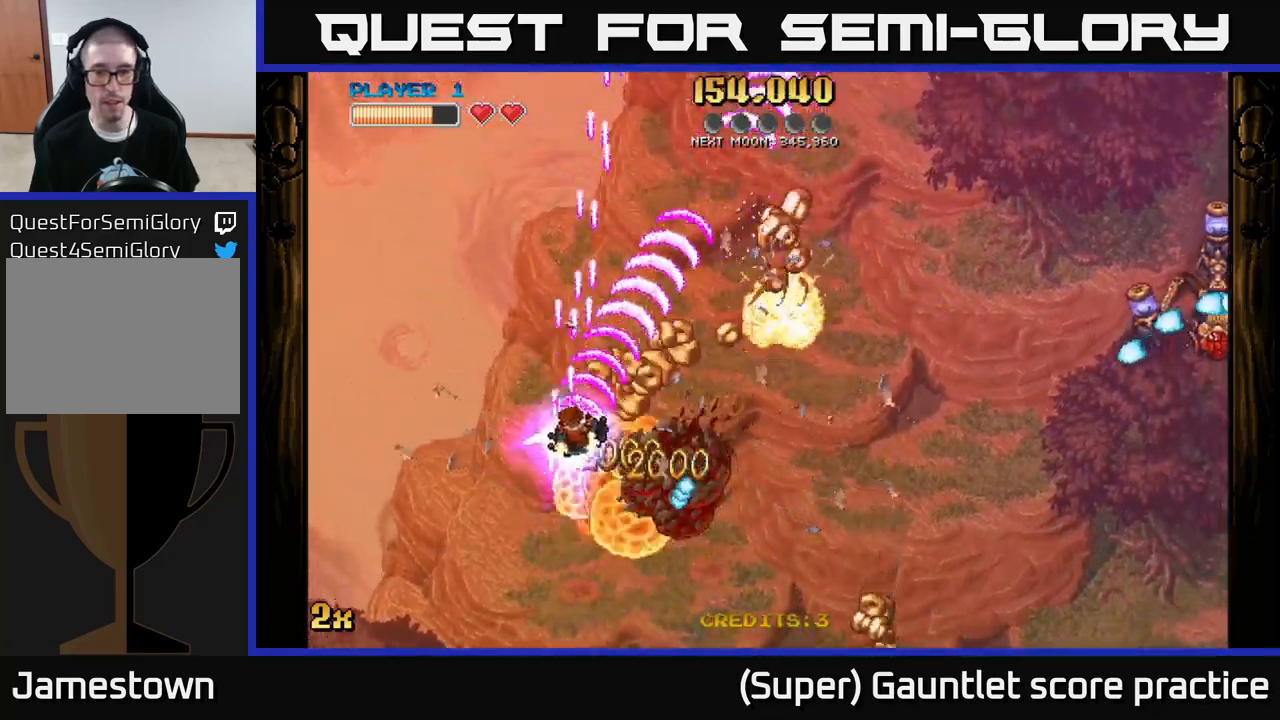
{"buttons": ["A", "X"], "left_stick": "right", "events": [[67, "left_stick", "right"], [284, "left_stick", "up-right"], [450, "left_stick", "right"], [467, "X", "down"]]}
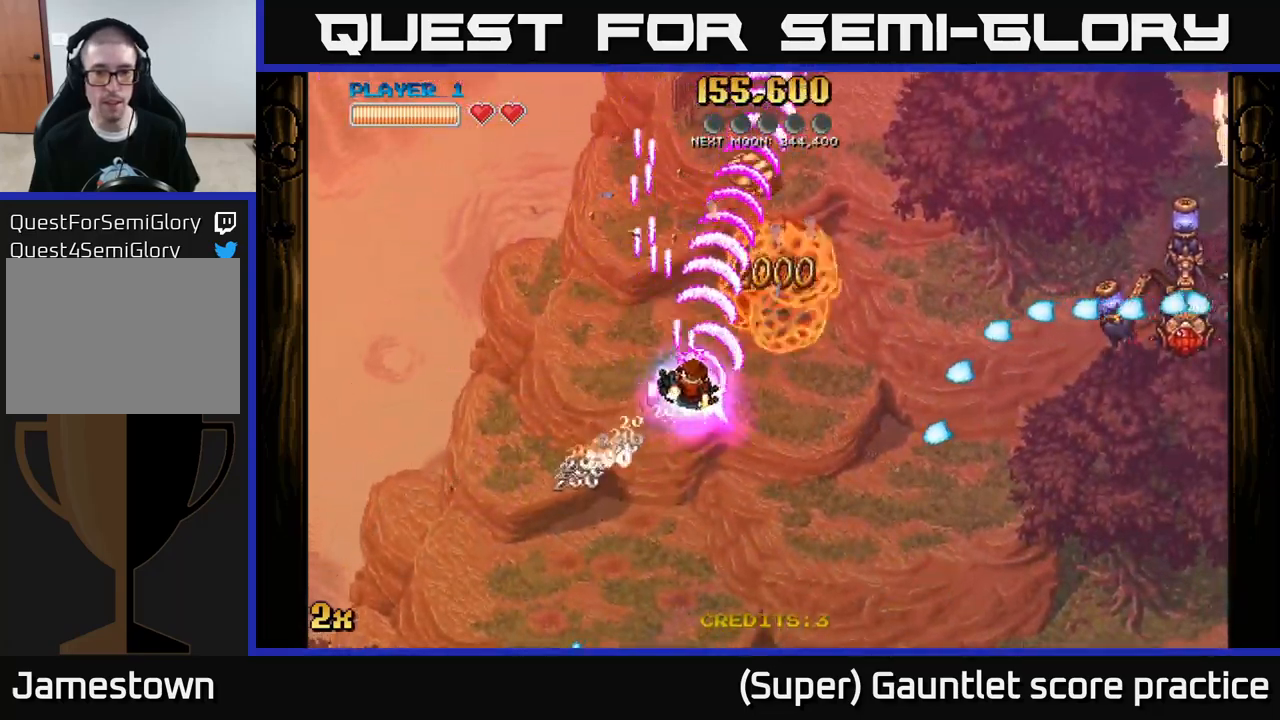
{"buttons": ["A"], "left_stick": "up-right", "events": [[100, "X", "up"], [100, "left_stick", "up-right"]]}
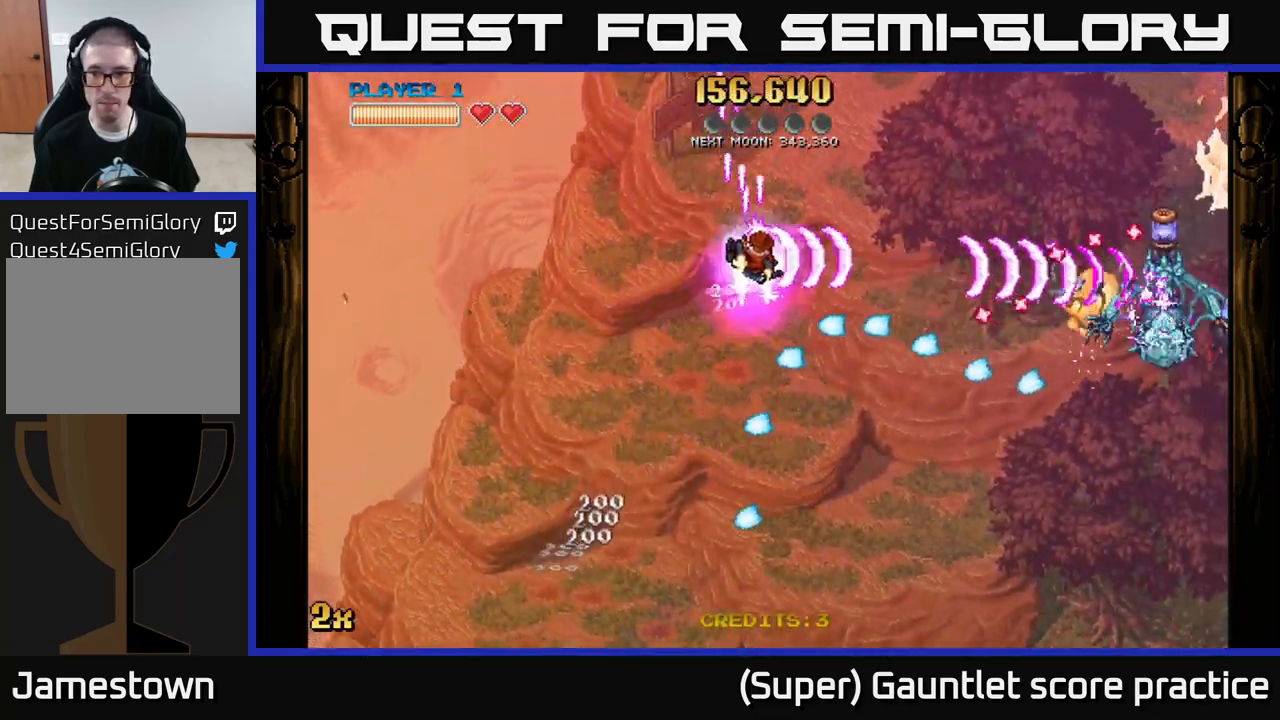
{"buttons": ["A"], "left_stick": "up-right", "events": []}
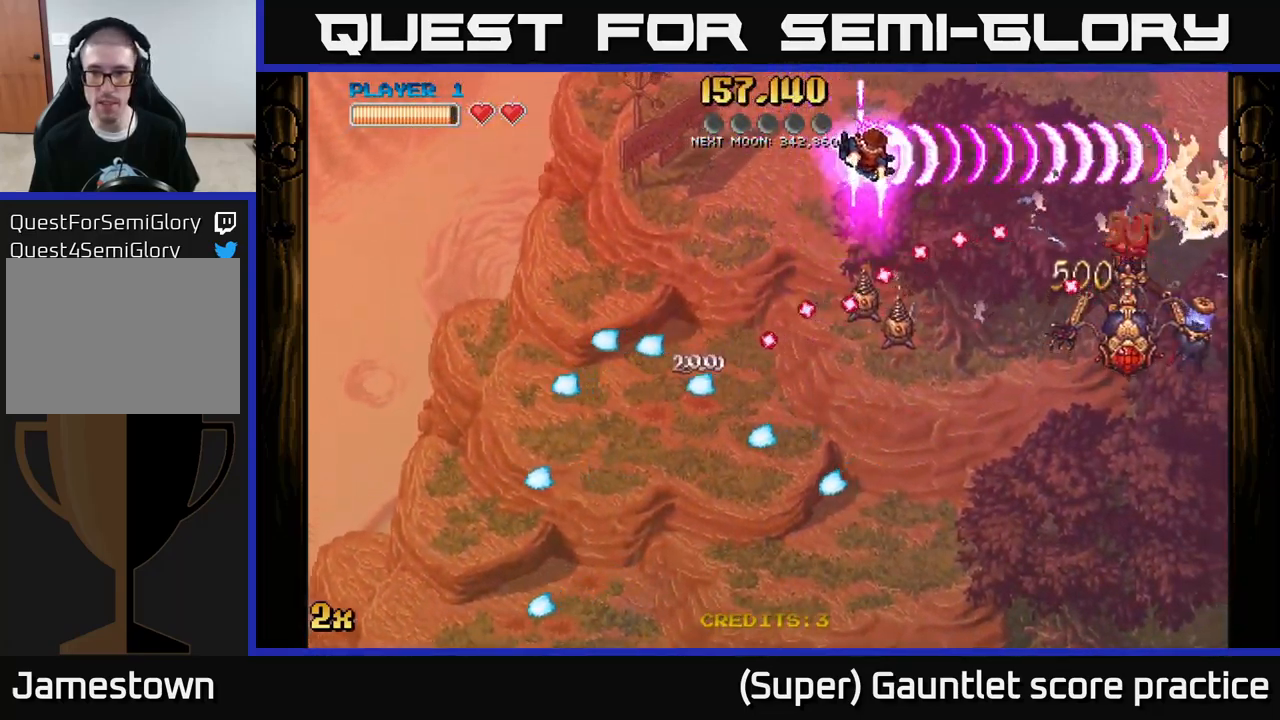
{"buttons": ["A"], "left_stick": "right", "events": [[300, "left_stick", "right"]]}
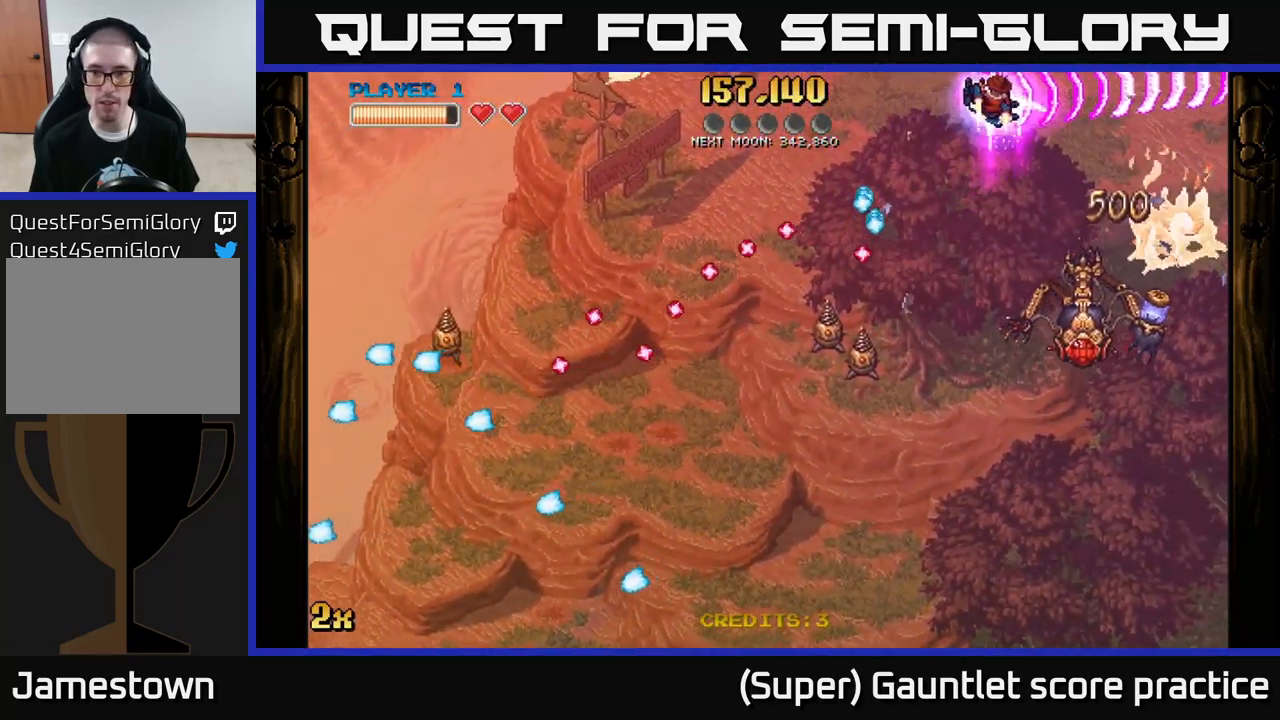
{"buttons": ["A"], "left_stick": "down-left", "events": [[317, "left_stick", "down-left"], [350, "X", "down"], [500, "X", "up"]]}
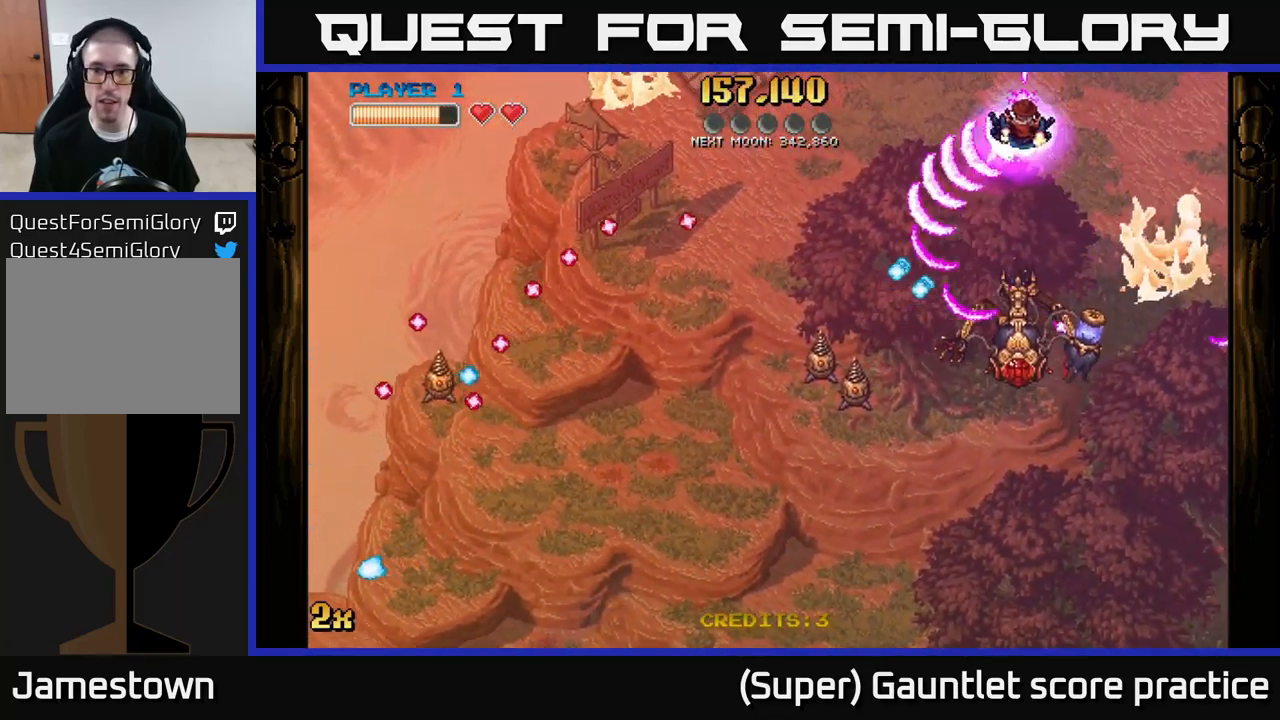
{"buttons": ["A"], "left_stick": "down", "events": [[67, "left_stick", "down-right"], [484, "left_stick", "down"]]}
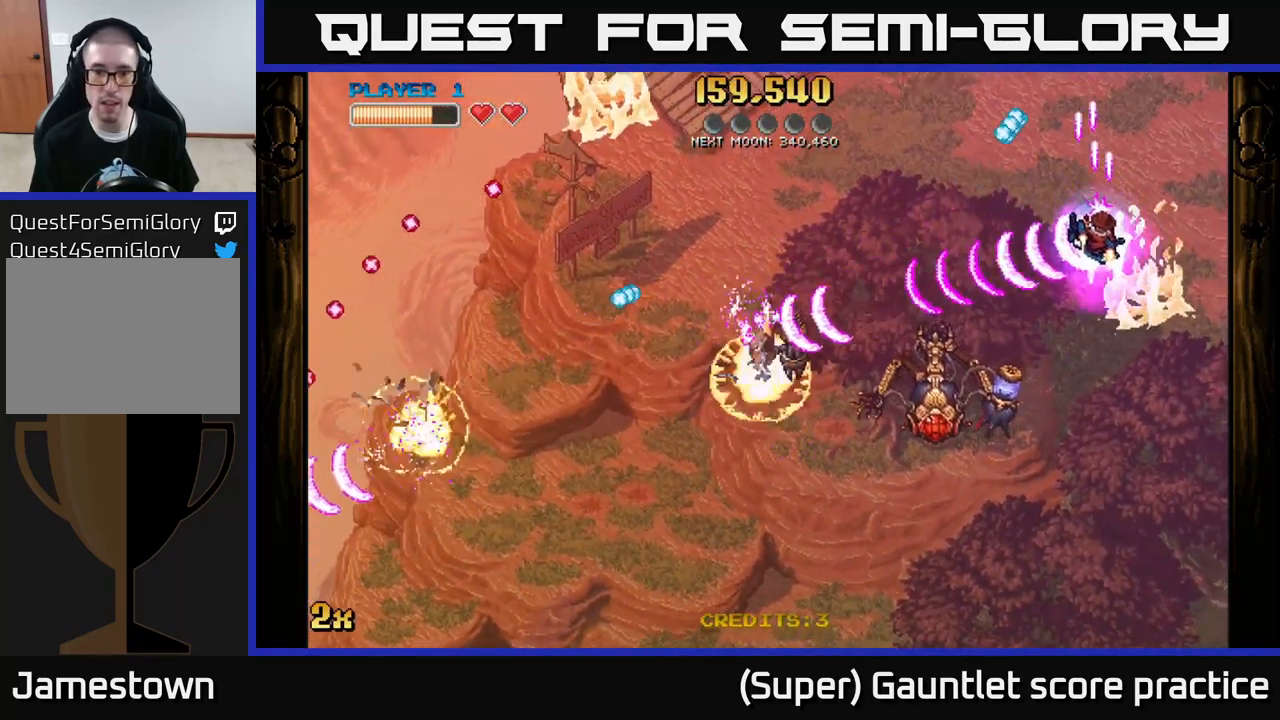
{"buttons": ["A"], "left_stick": "down-left", "events": [[450, "left_stick", "down-left"]]}
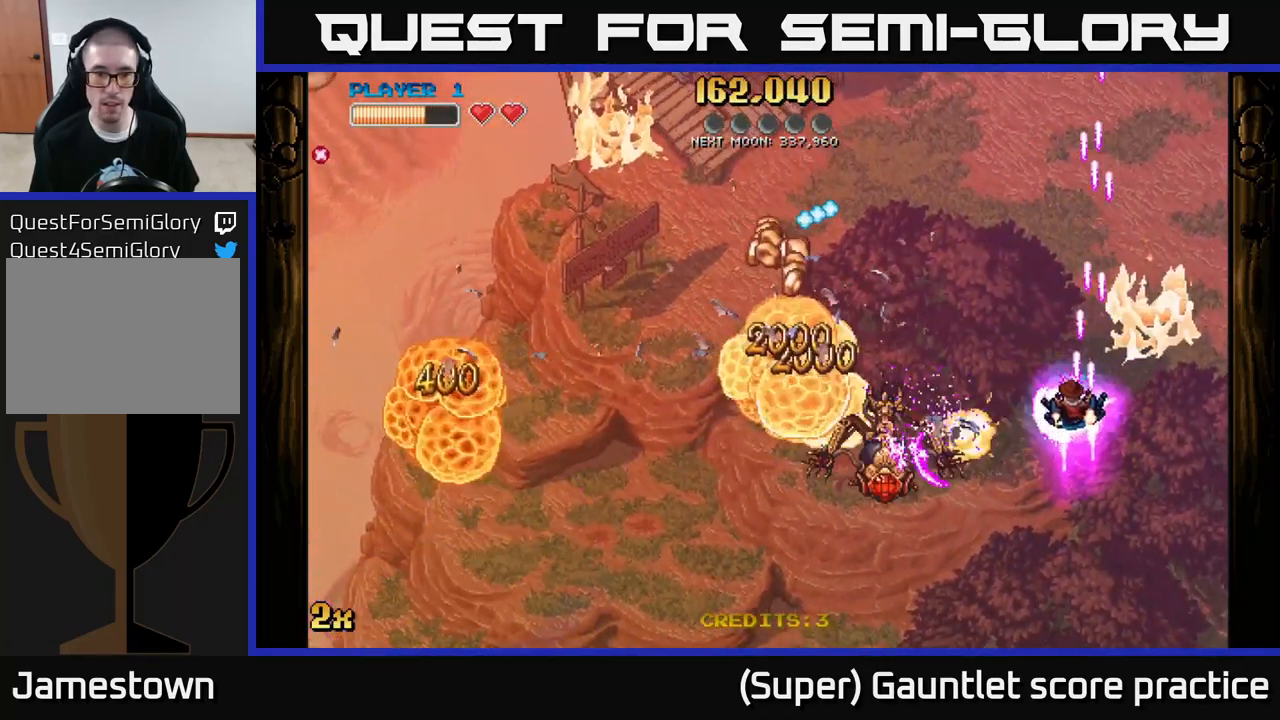
{"buttons": ["A"], "left_stick": "down", "events": [[50, "X", "down"], [67, "left_stick", "left"], [217, "X", "up"], [267, "left_stick", "down-left"], [384, "left_stick", "down"]]}
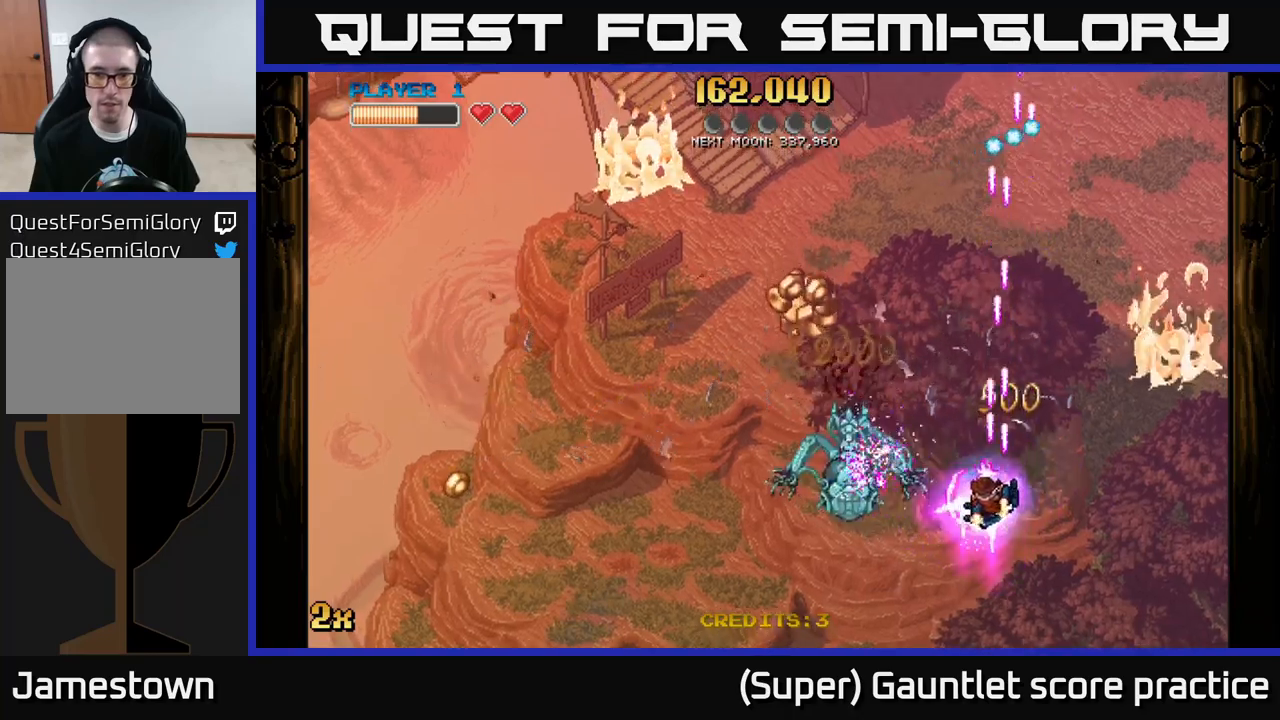
{"buttons": ["A"], "left_stick": "down-left", "events": [[33, "left_stick", "down-left"], [167, "X", "down"], [183, "left_stick", "up-left"], [267, "X", "up"], [333, "left_stick", "down-left"]]}
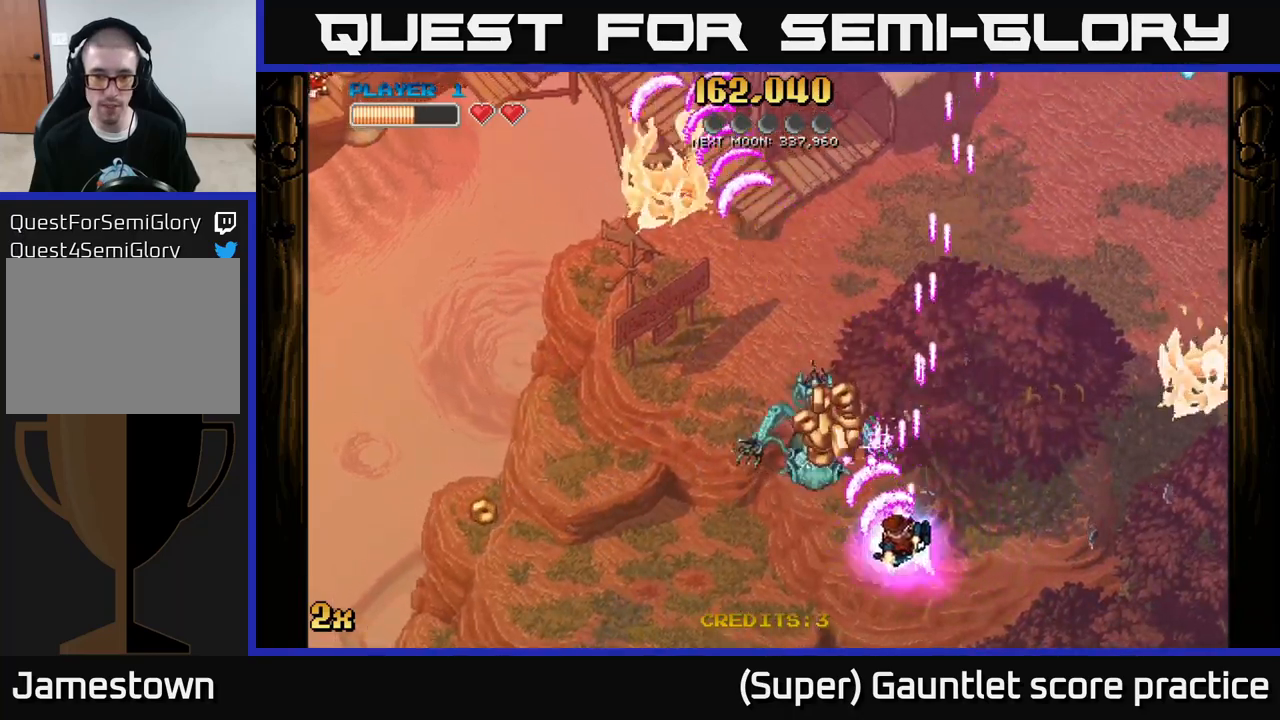
{"buttons": ["A"], "left_stick": "up", "events": [[250, "left_stick", "up-left"], [300, "X", "down"], [300, "left_stick", "up"], [483, "X", "up"]]}
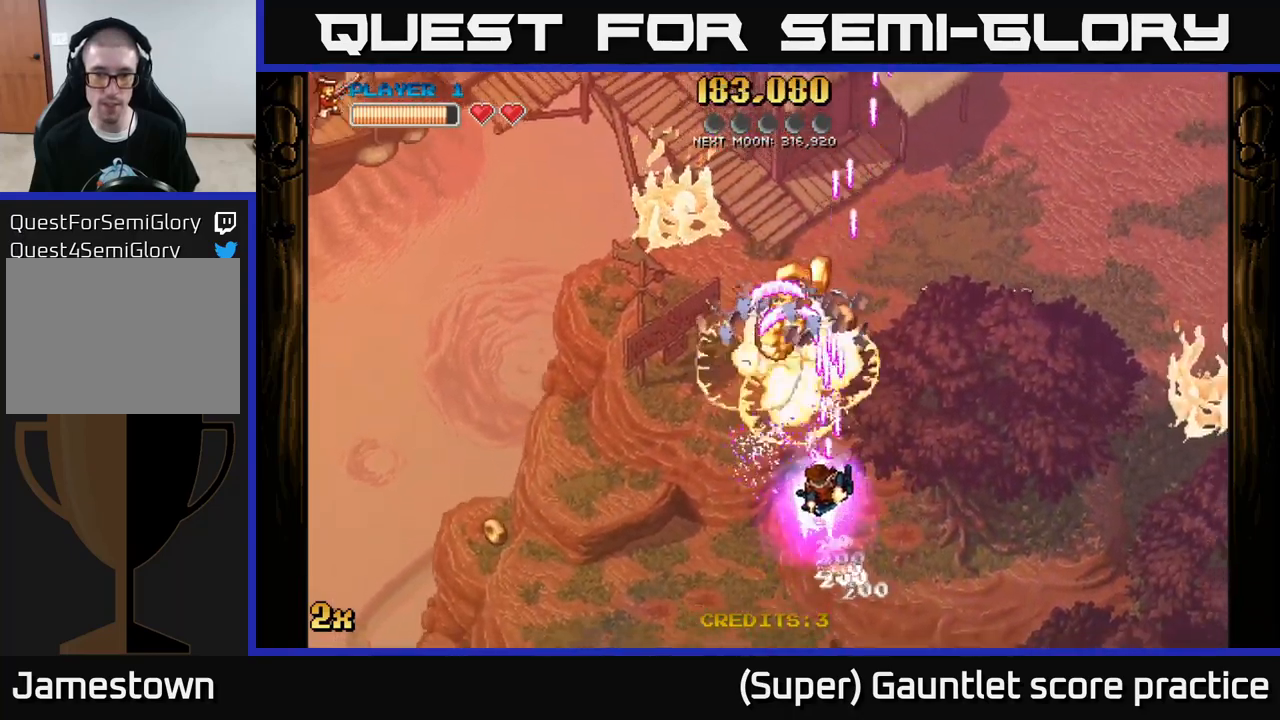
{"buttons": ["A"], "left_stick": "left", "events": [[83, "left_stick", "down-left"], [283, "left_stick", "up-left"], [417, "left_stick", "left"]]}
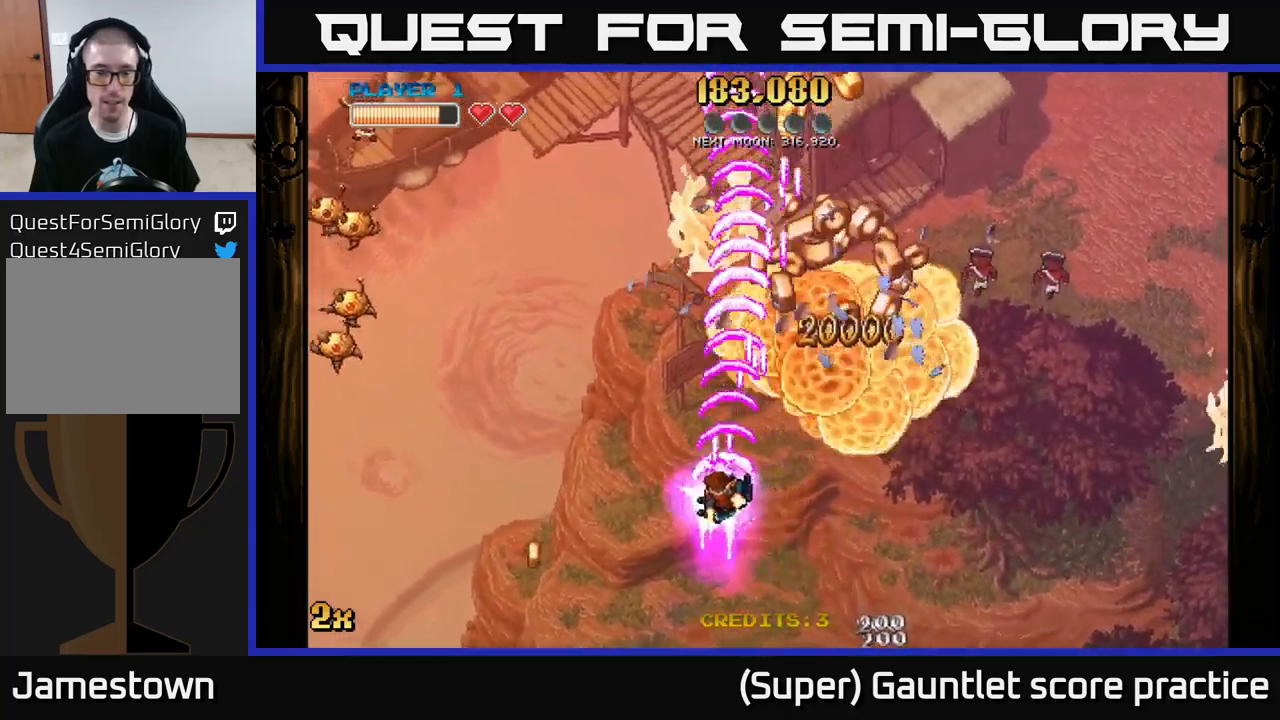
{"buttons": ["A"], "left_stick": "up-right", "events": [[83, "left_stick", "up"], [350, "left_stick", "up-right"]]}
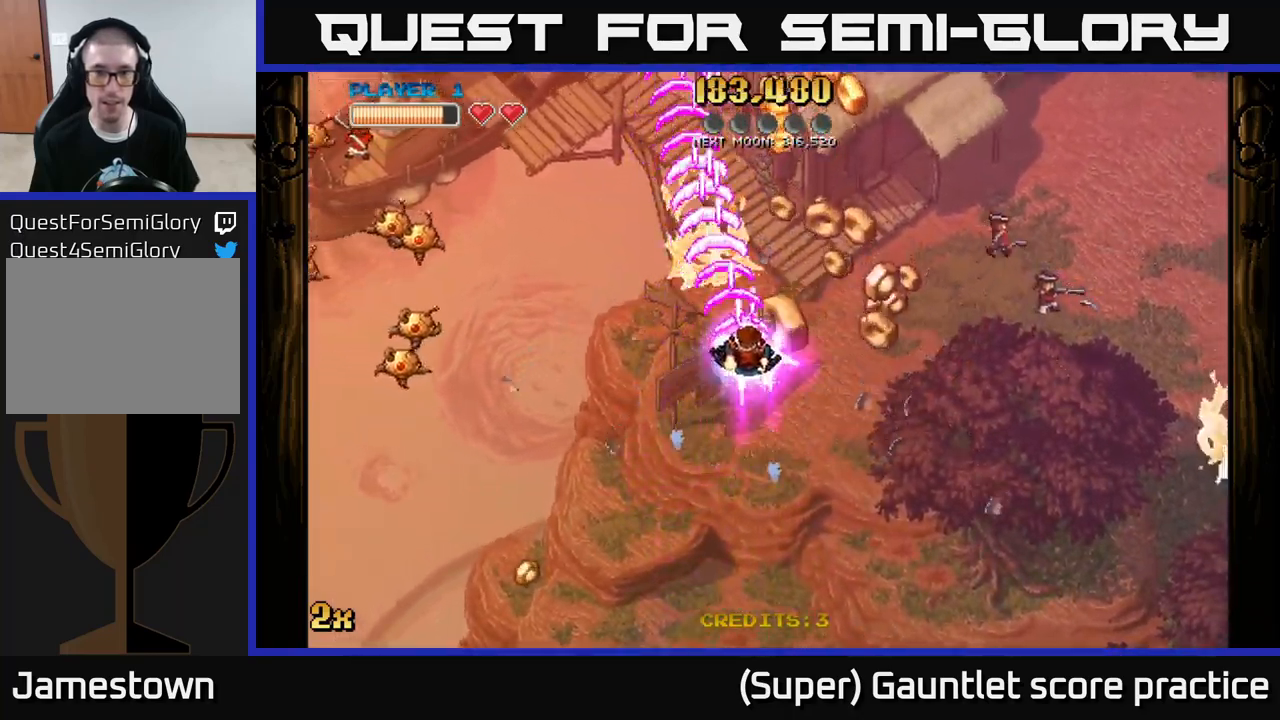
{"buttons": ["A"], "left_stick": "up-left", "events": [[133, "left_stick", "right"], [317, "left_stick", "up-left"]]}
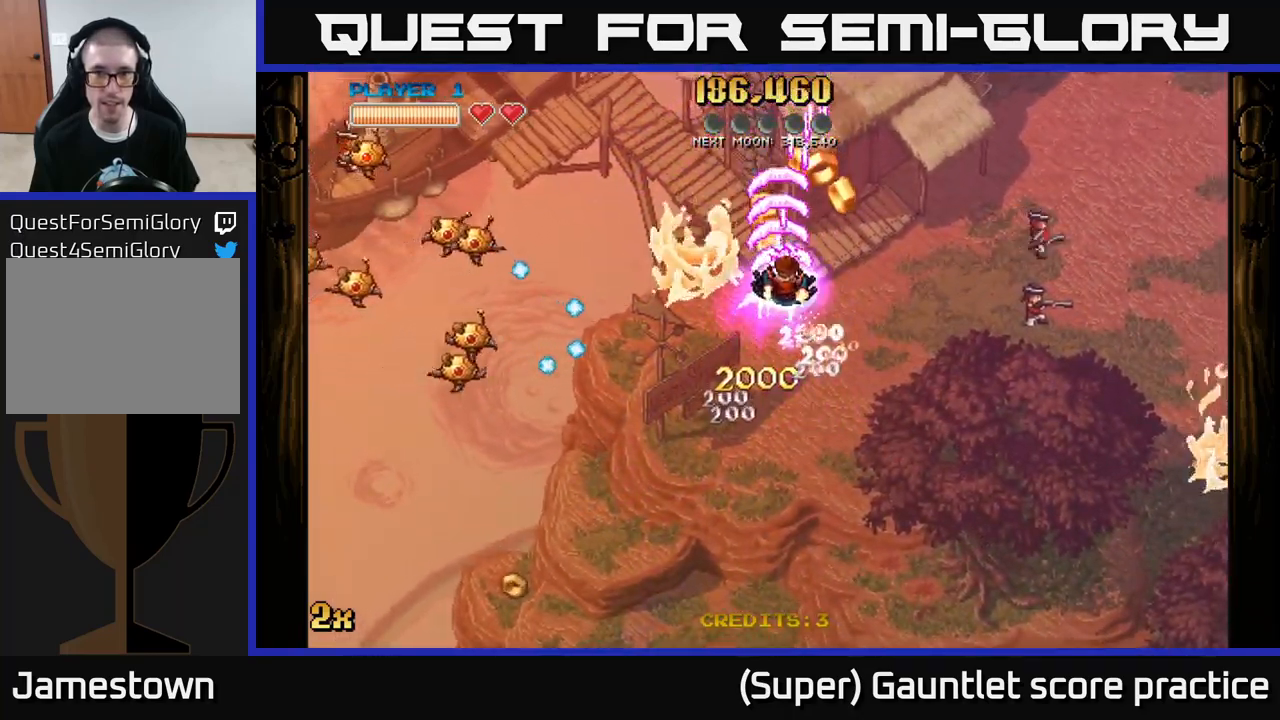
{"buttons": ["A"], "left_stick": "left", "events": [[17, "left_stick", "up-right"], [283, "left_stick", "up-left"], [333, "left_stick", "left"], [350, "X", "down"], [483, "X", "up"]]}
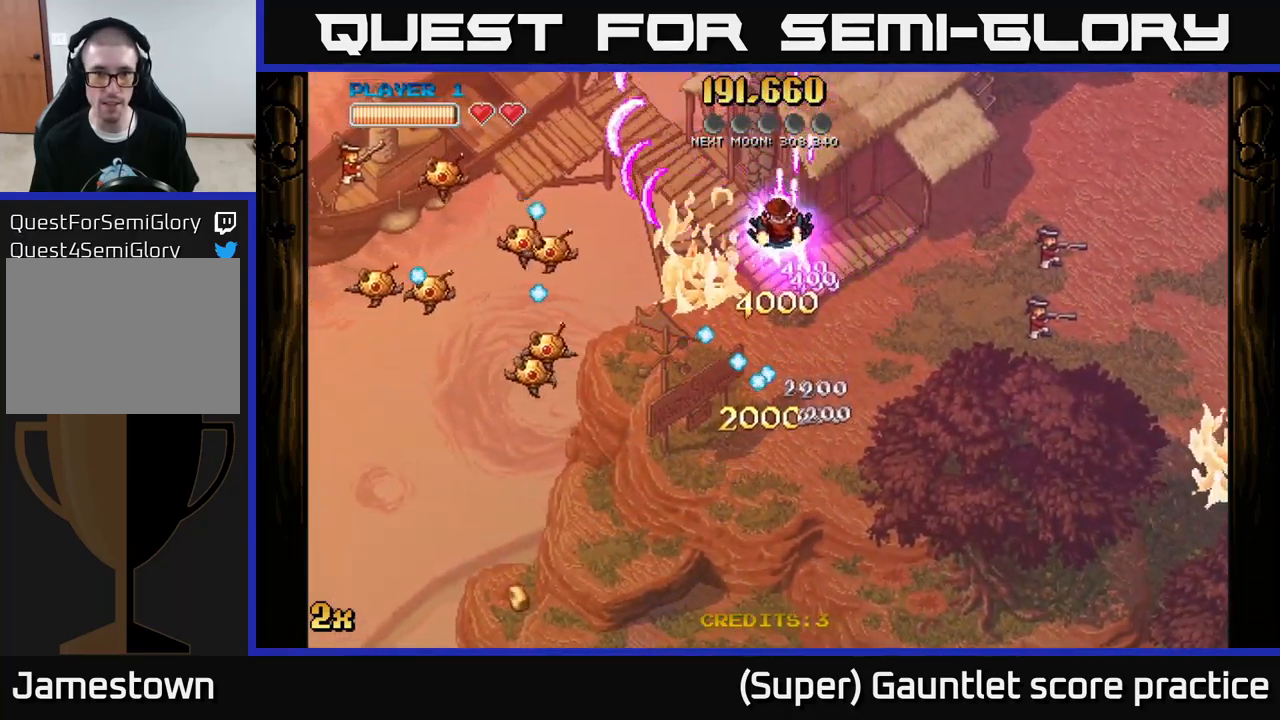
{"buttons": ["A"], "left_stick": "down-left", "events": [[50, "left_stick", "down"], [450, "left_stick", "down-left"]]}
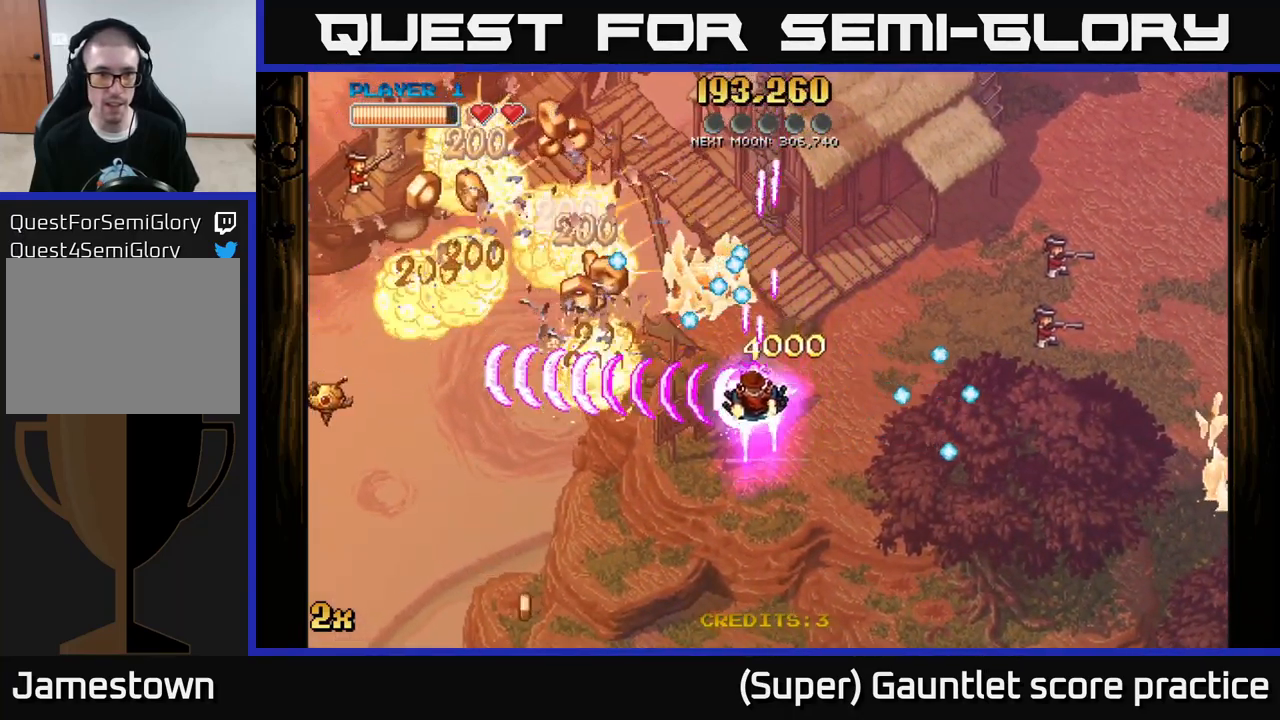
{"buttons": ["A"], "left_stick": "left", "events": [[483, "left_stick", "left"]]}
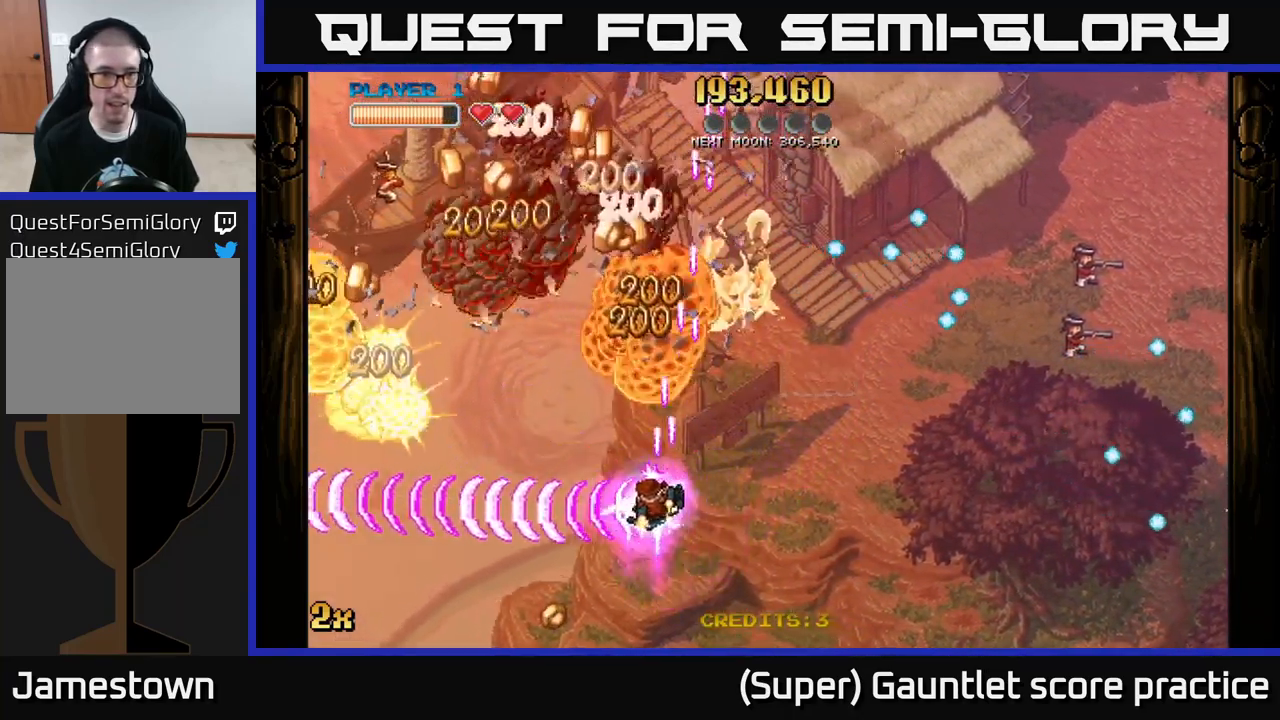
{"buttons": ["A"], "left_stick": "up", "events": [[17, "X", "down"], [67, "left_stick", "up"], [217, "X", "up"]]}